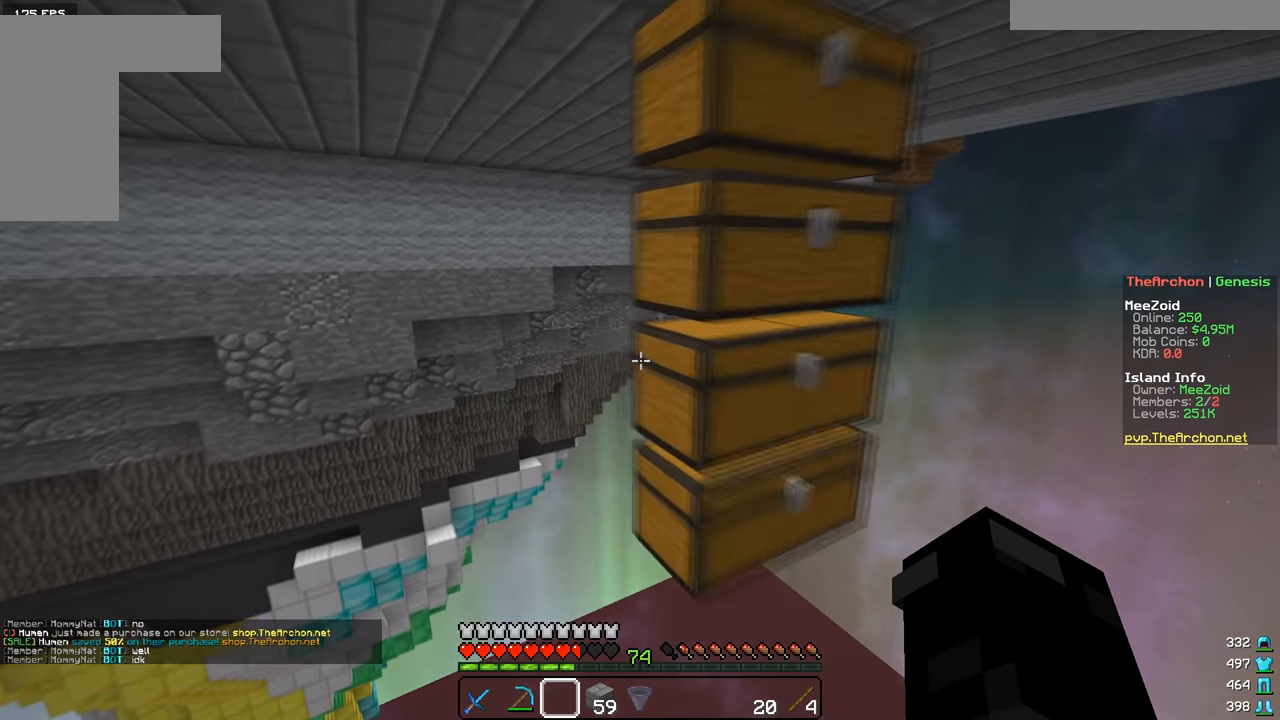
Gameplay with keyboard and mouse; each line is a JSON object with the keys and mouse buttons held at the frame after it. "events" lists presses ("down") and releases ("up") of "a", "d", "s", "w", "mouse_left" and "mouse_right" between this image and that frame as [ms after this image, input, new state], when the widget could be followed in between. "mouse_left", "mouse_right" = the "left", "right" buttons of the "mouse" list. No other keys are recorded. Fast repeated clicks can show as one long hold. Mouse movement is not recorded.
{"keys": ["w"], "mouse": [], "events": [[284, "a", "up"]]}
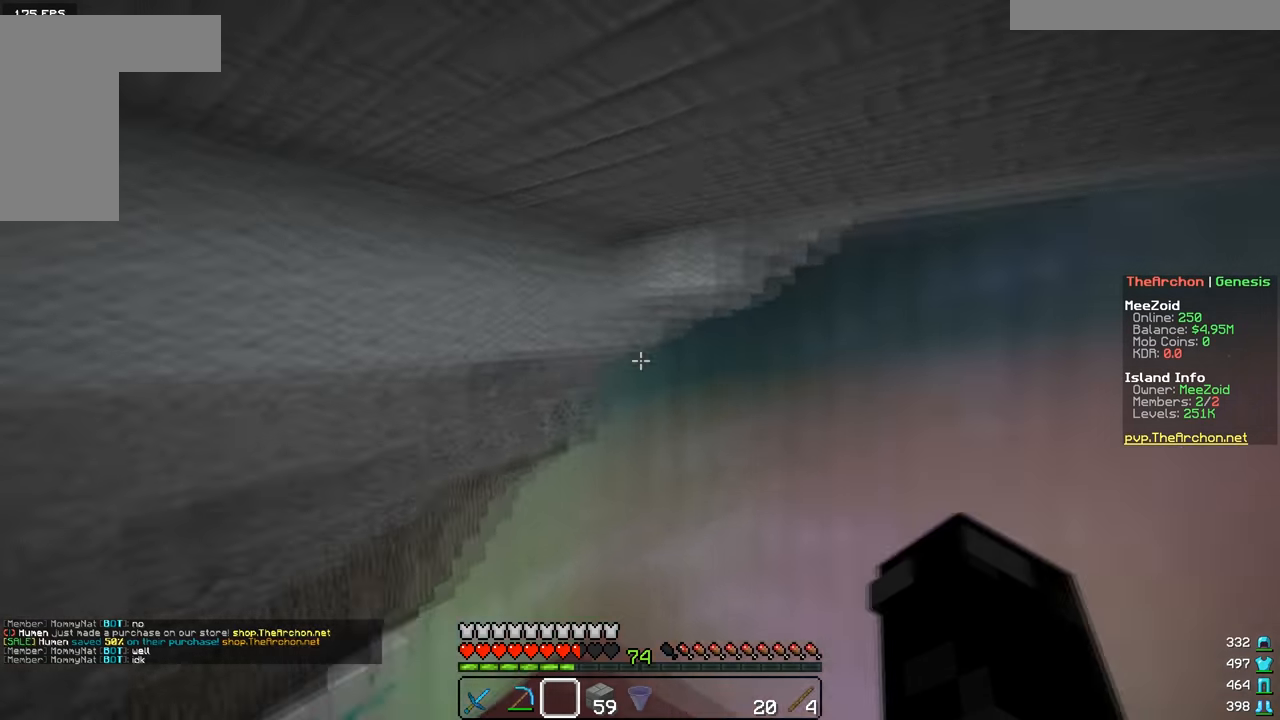
{"keys": ["a", "w"], "mouse": [], "events": [[200, "a", "down"]]}
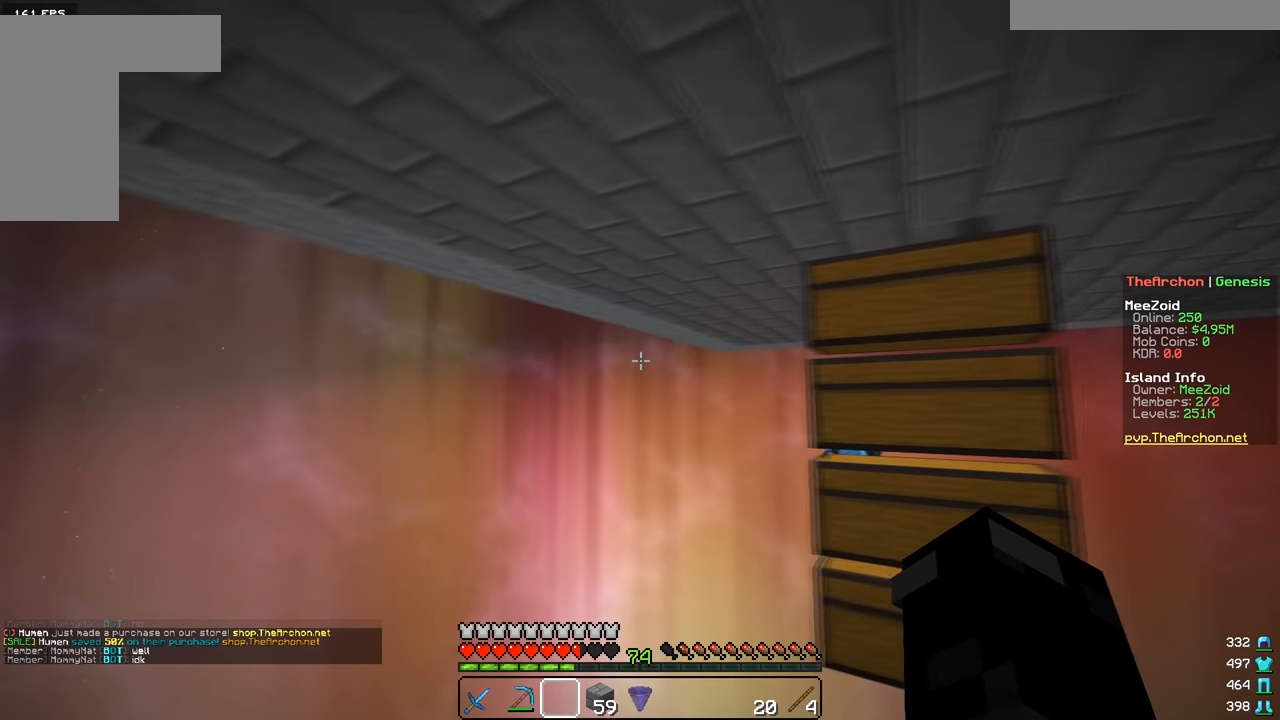
{"keys": ["w"], "mouse": [], "events": [[484, "a", "up"]]}
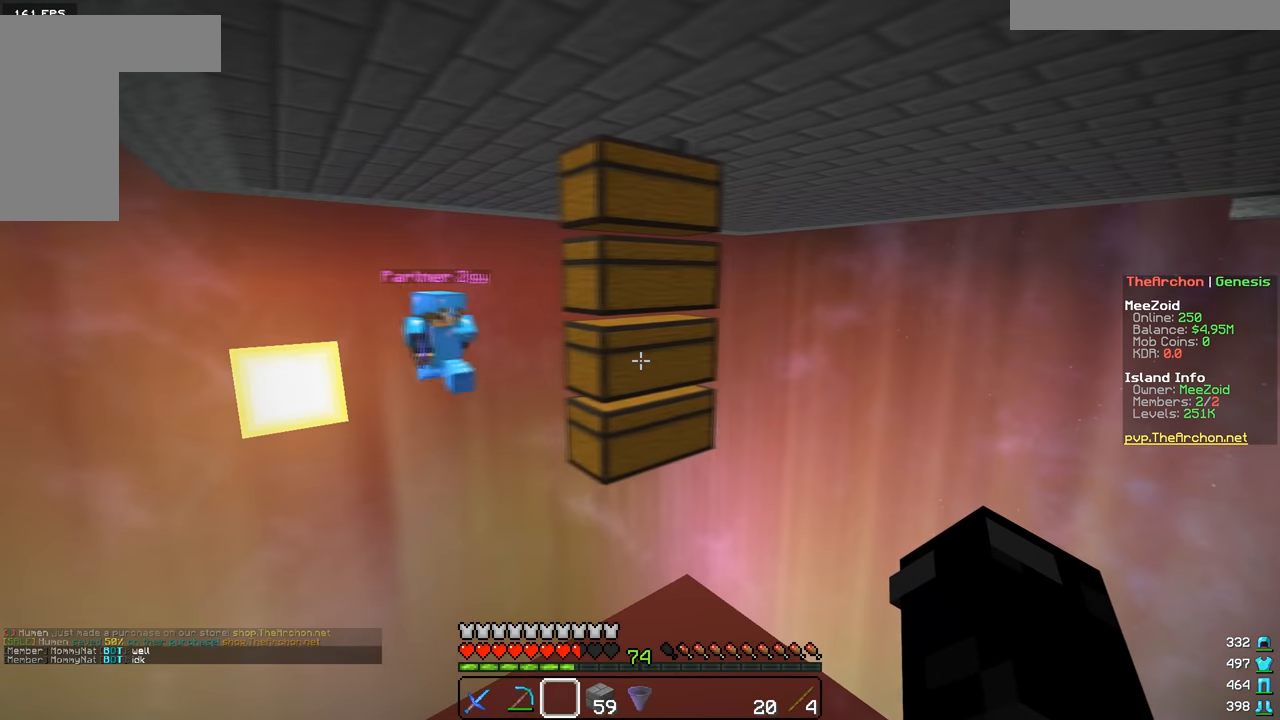
{"keys": ["a", "w"], "mouse": [], "events": [[350, "a", "down"]]}
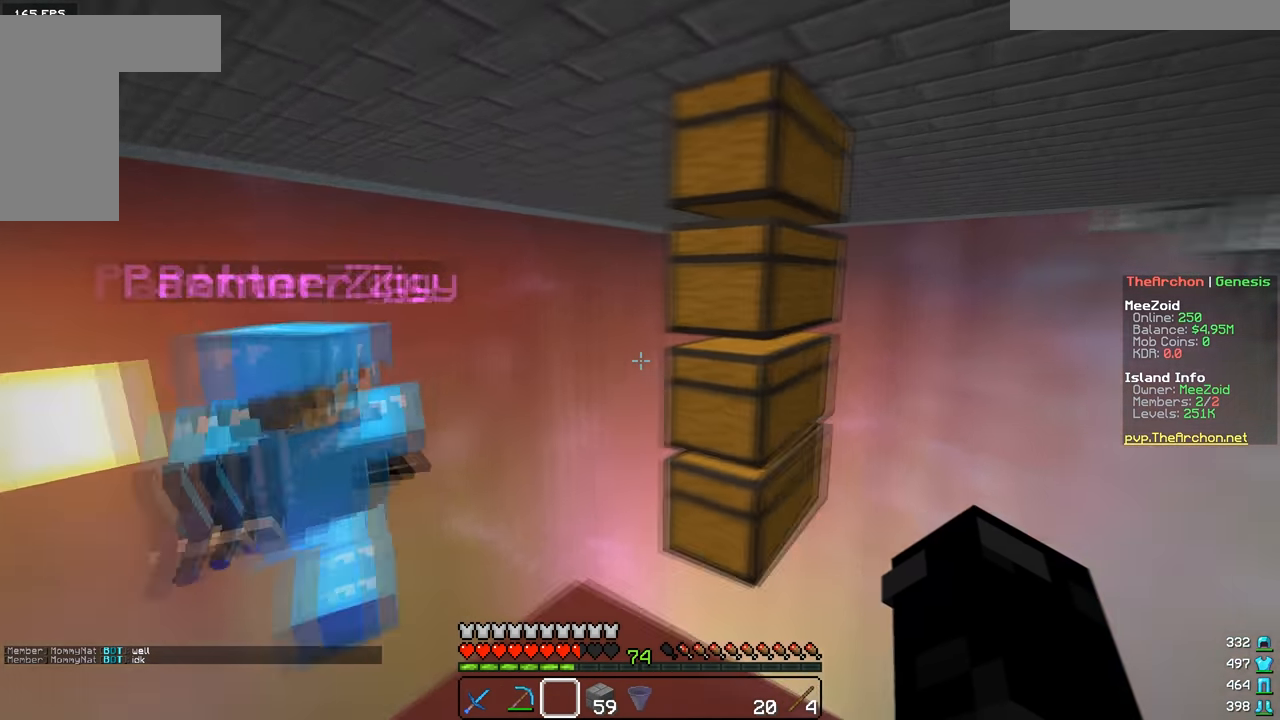
{"keys": ["d"], "mouse": [], "events": [[284, "w", "up"], [384, "a", "up"], [451, "d", "down"]]}
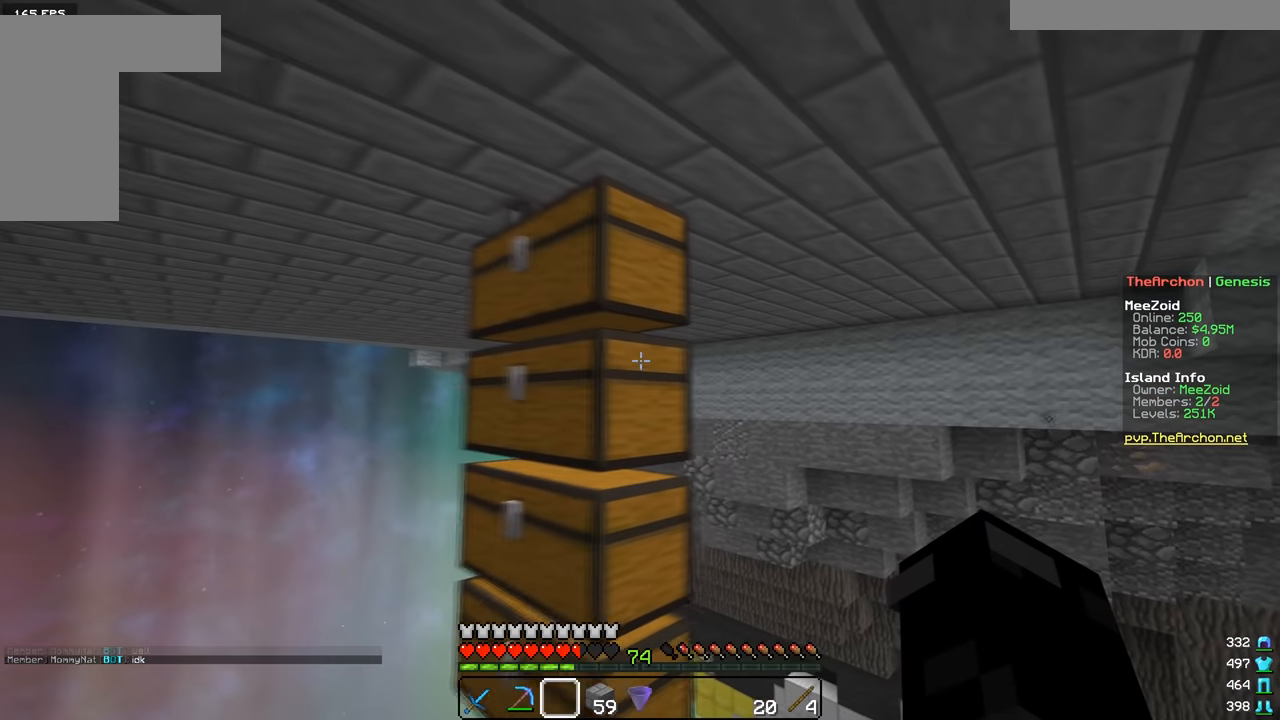
{"keys": [], "mouse": [], "events": [[350, "d", "up"]]}
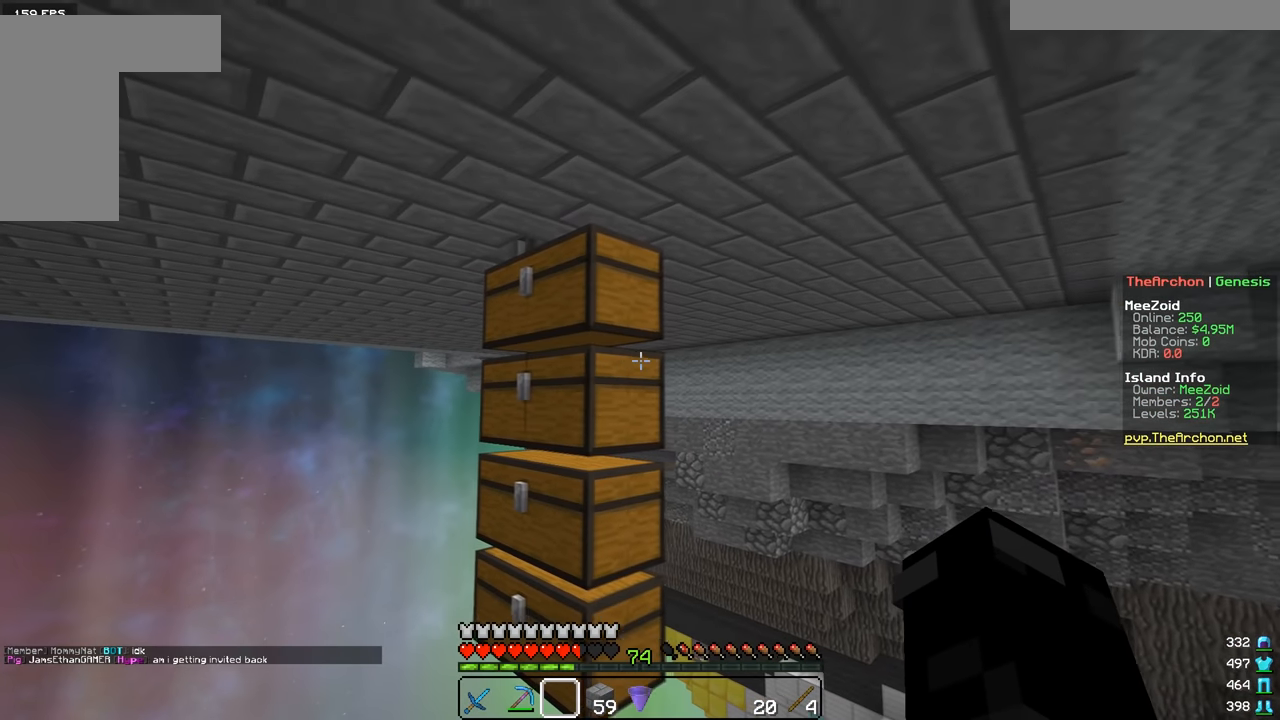
{"keys": [], "mouse": [], "events": [[100, "a", "down"], [334, "a", "up"]]}
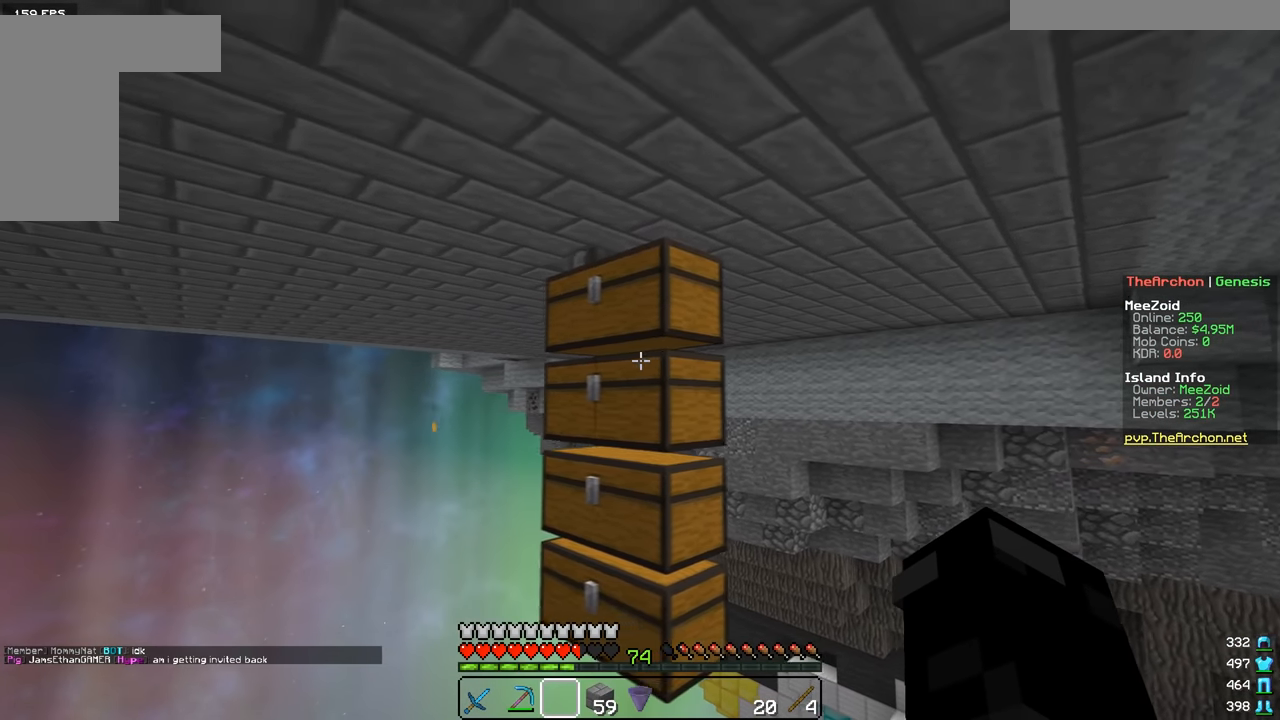
{"keys": ["a"], "mouse": [], "events": [[100, "a", "down"]]}
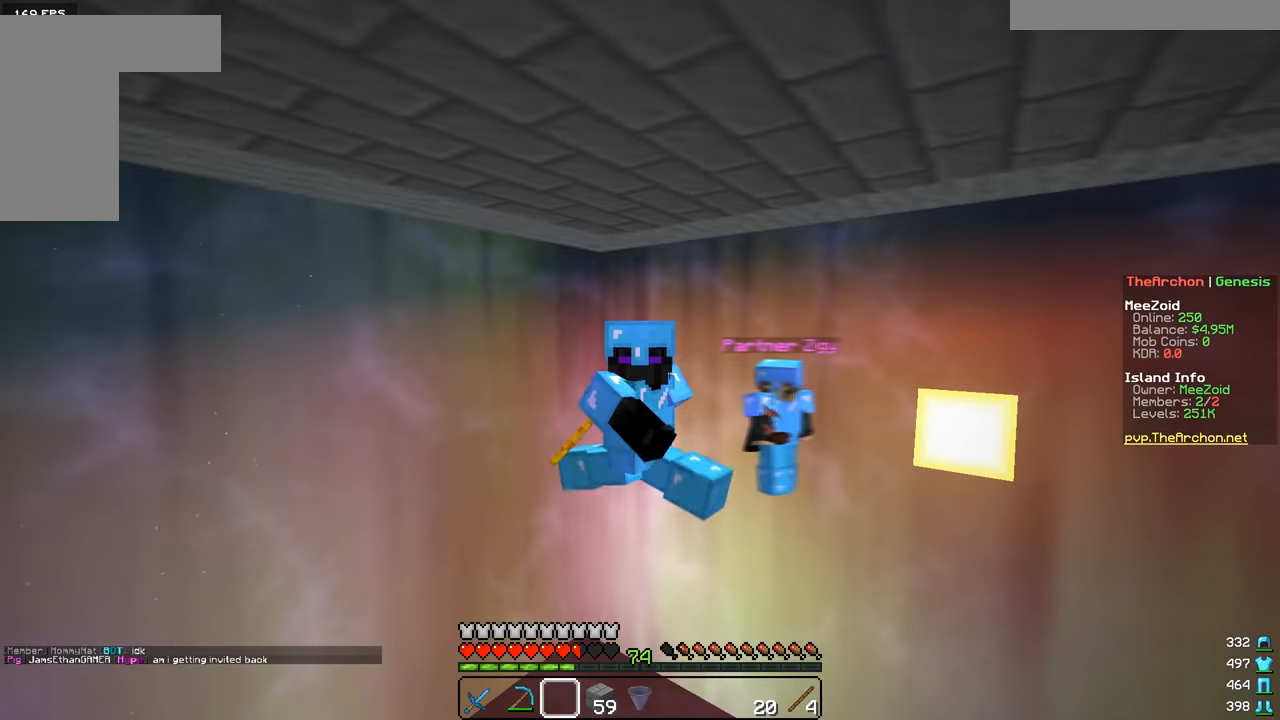
{"keys": ["a"], "mouse": [], "events": []}
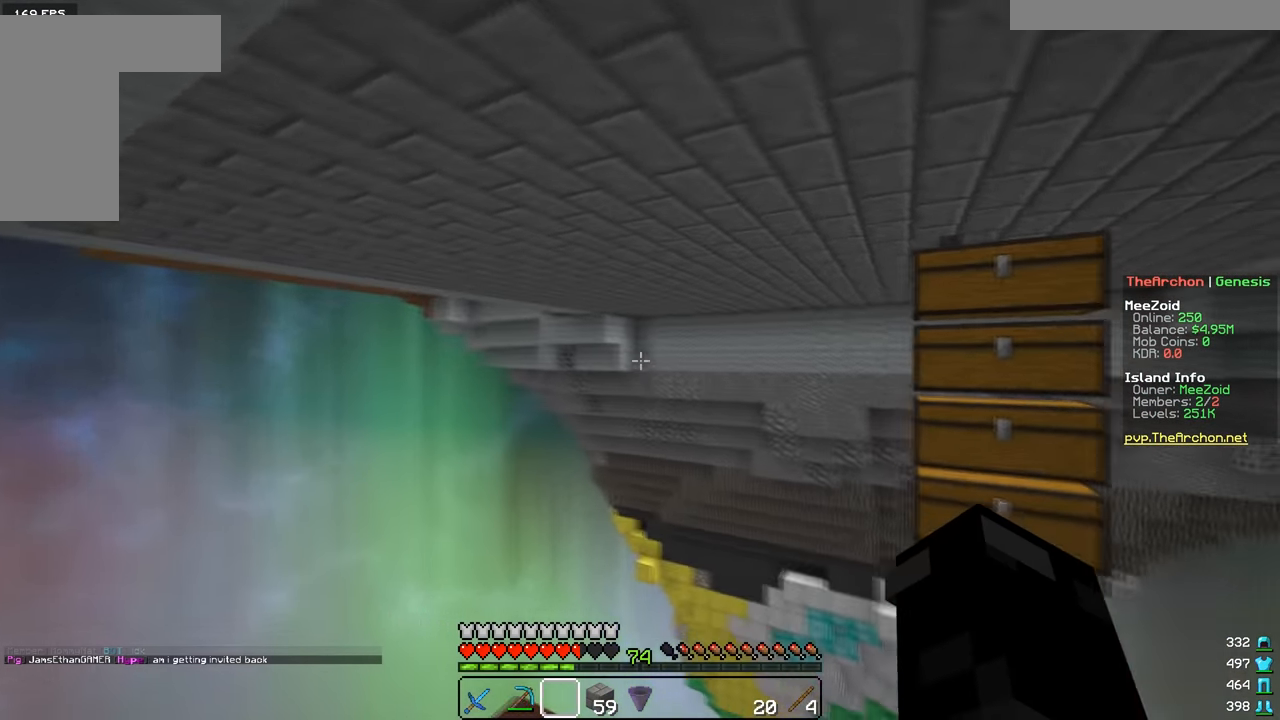
{"keys": ["a", "d", "s"], "mouse": [], "events": [[100, "s", "down"], [300, "d", "down"]]}
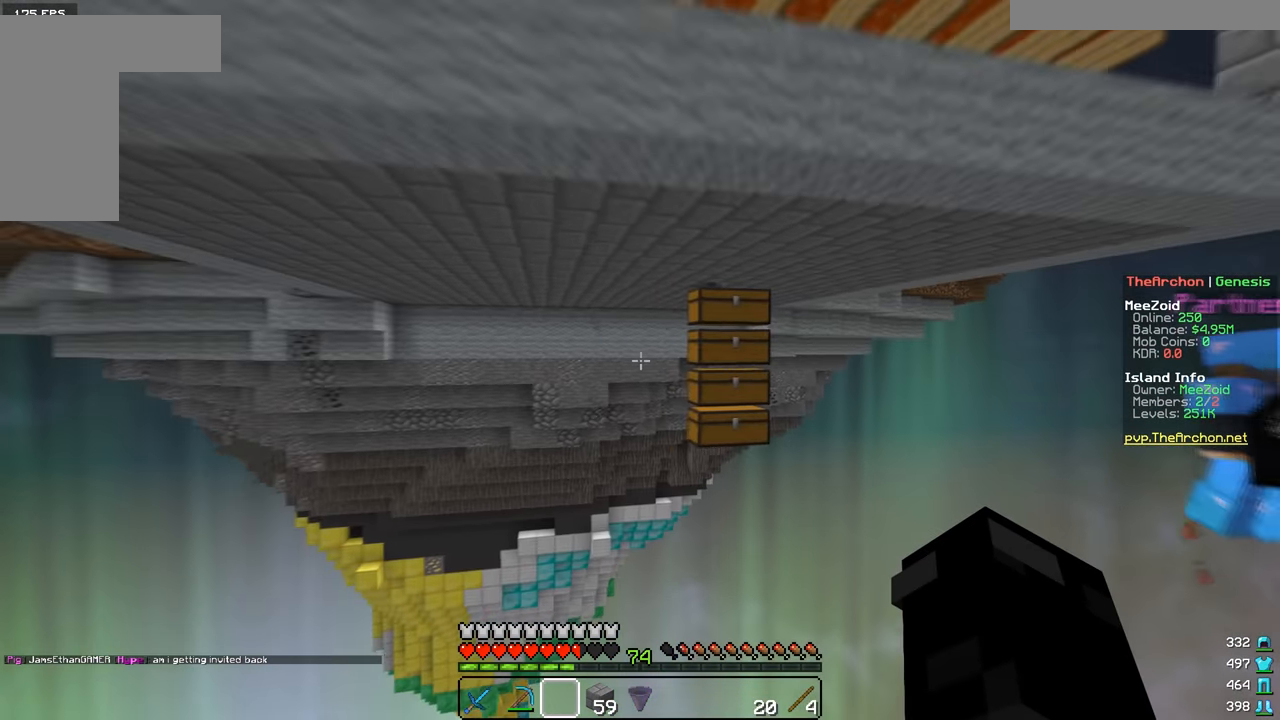
{"keys": ["a"], "mouse": [], "events": [[34, "d", "up"], [434, "s", "up"]]}
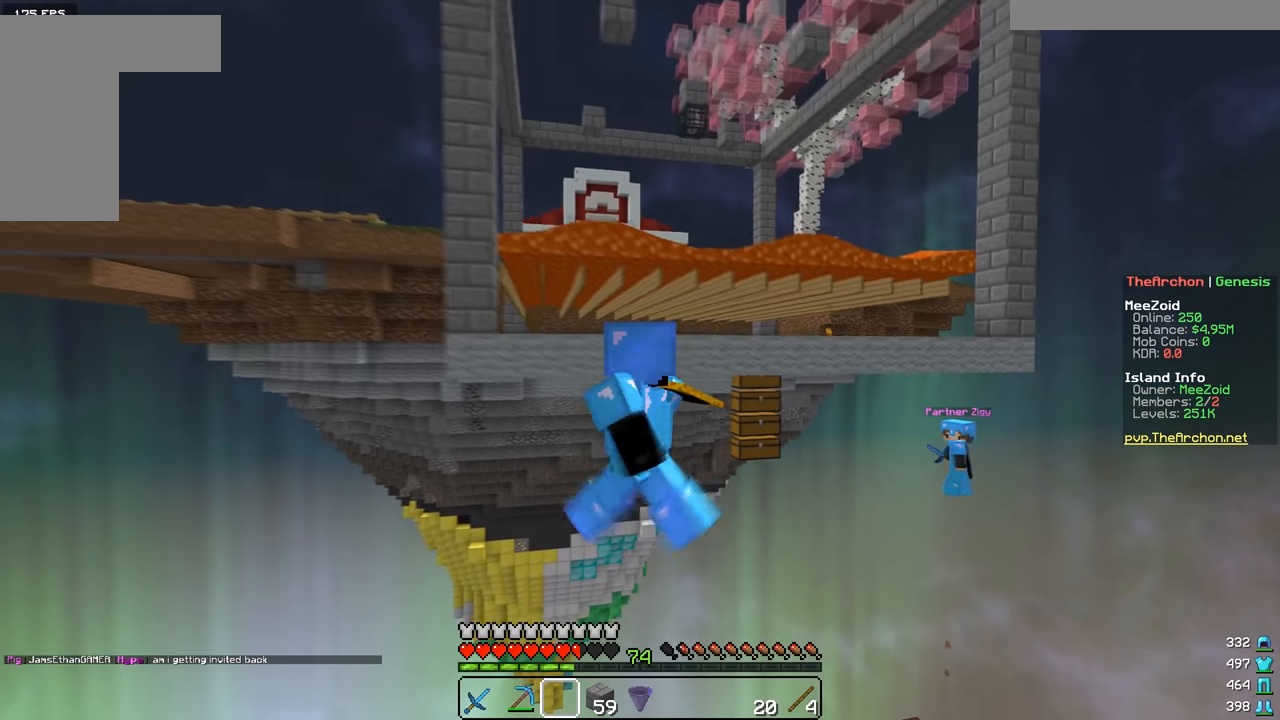
{"keys": ["d", "w"], "mouse": [], "events": [[350, "a", "up"], [417, "d", "down"], [467, "w", "down"]]}
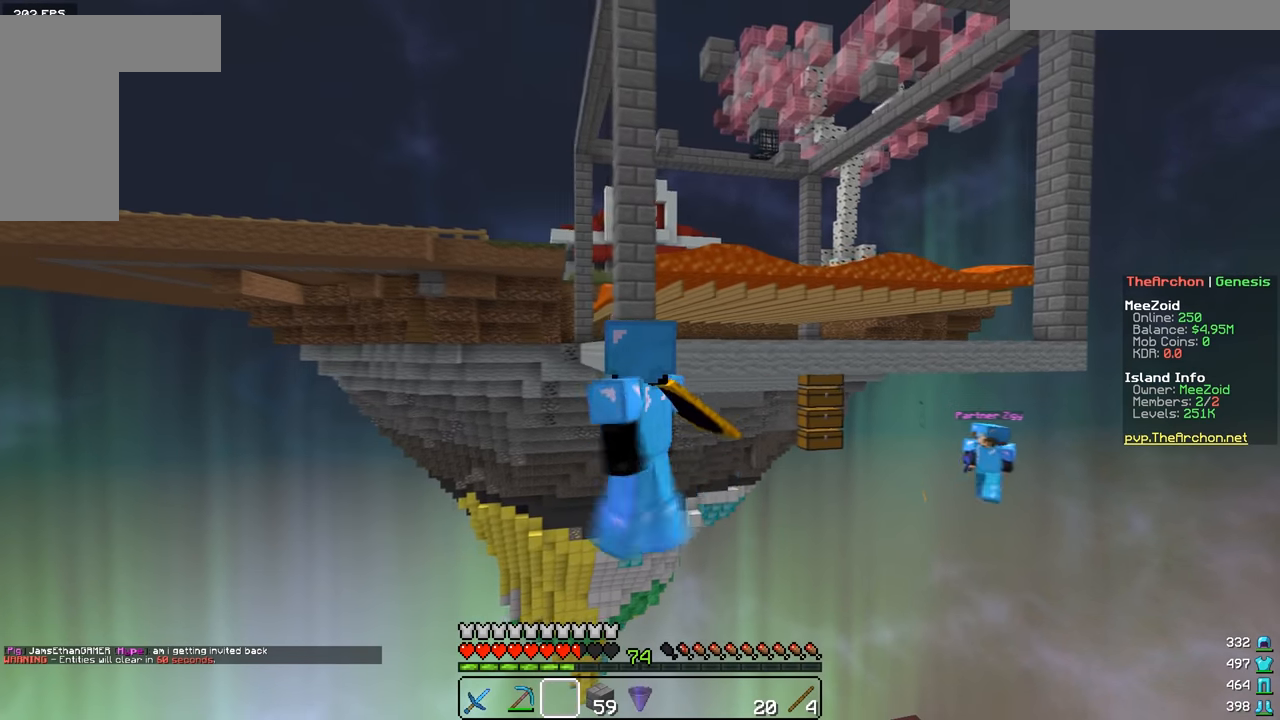
{"keys": ["w"], "mouse": [], "events": [[501, "d", "up"]]}
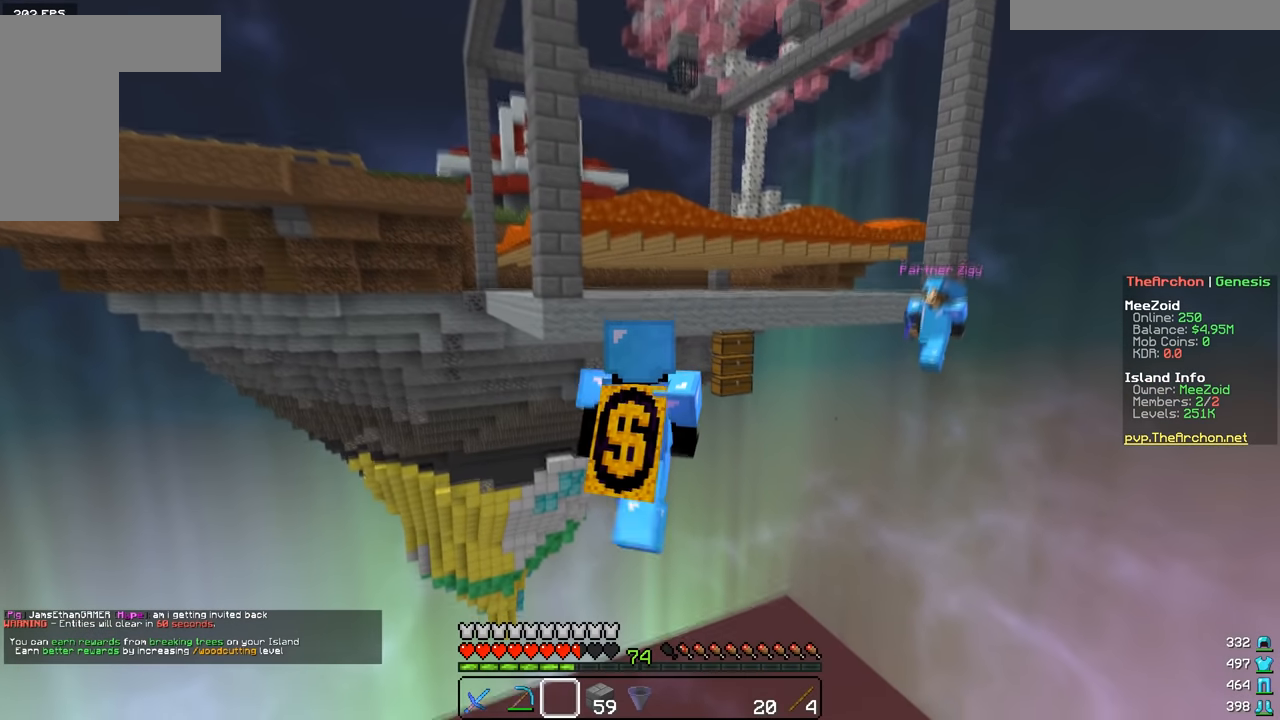
{"keys": ["w"], "mouse": [], "events": [[166, "d", "down"], [500, "d", "up"]]}
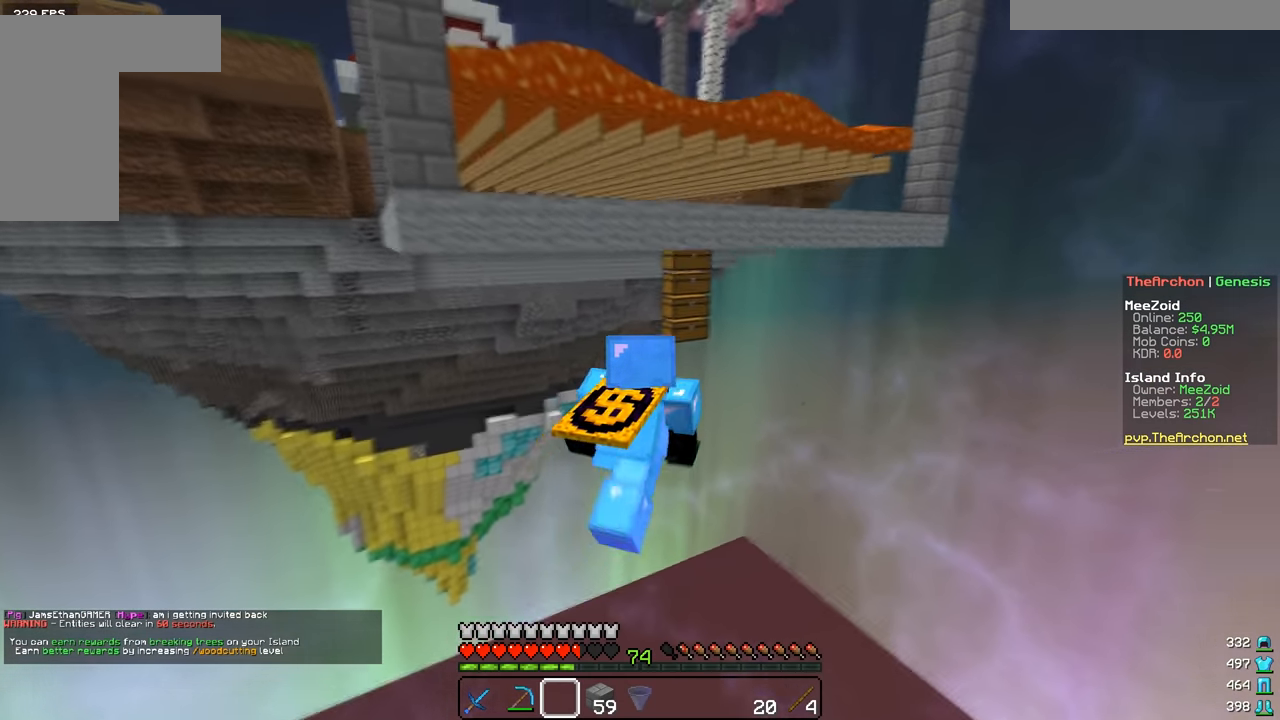
{"keys": ["w"], "mouse": [], "events": [[17, "mouse_left", "down"], [150, "mouse_left", "up"], [217, "mouse_left", "down"], [300, "mouse_left", "up"], [350, "mouse_left", "down"], [501, "mouse_left", "up"]]}
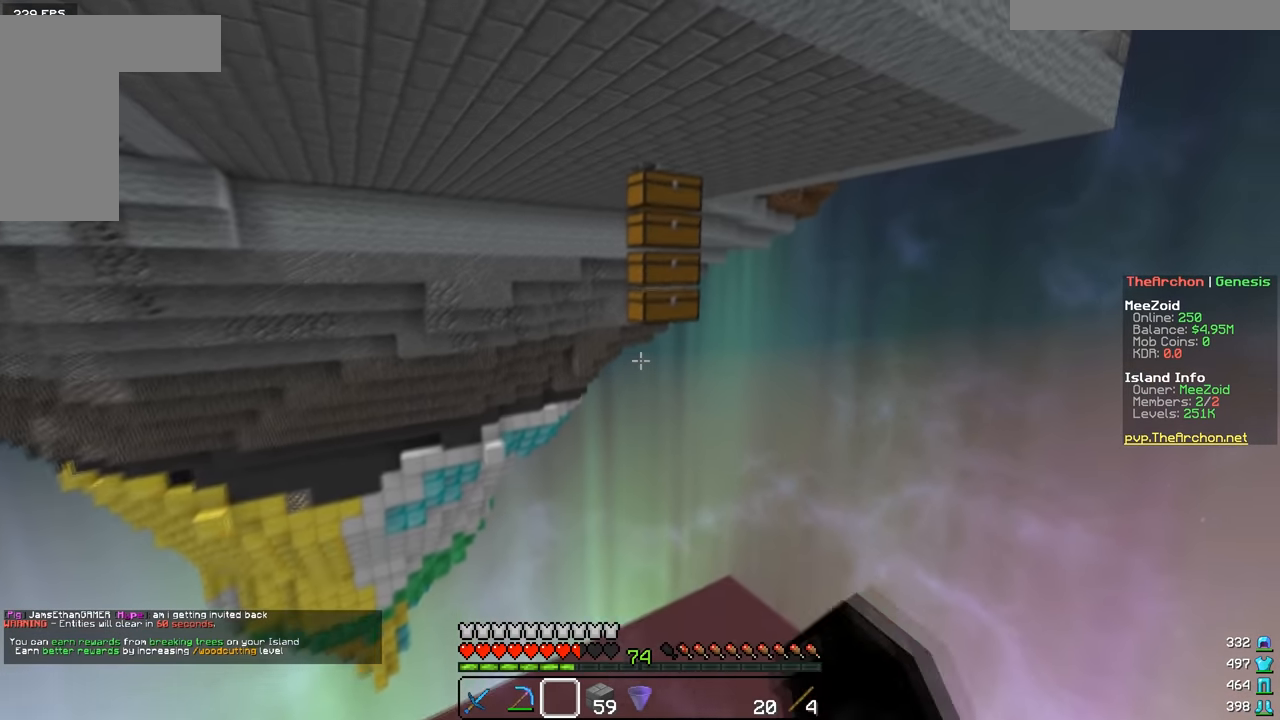
{"keys": ["w"], "mouse": [], "events": []}
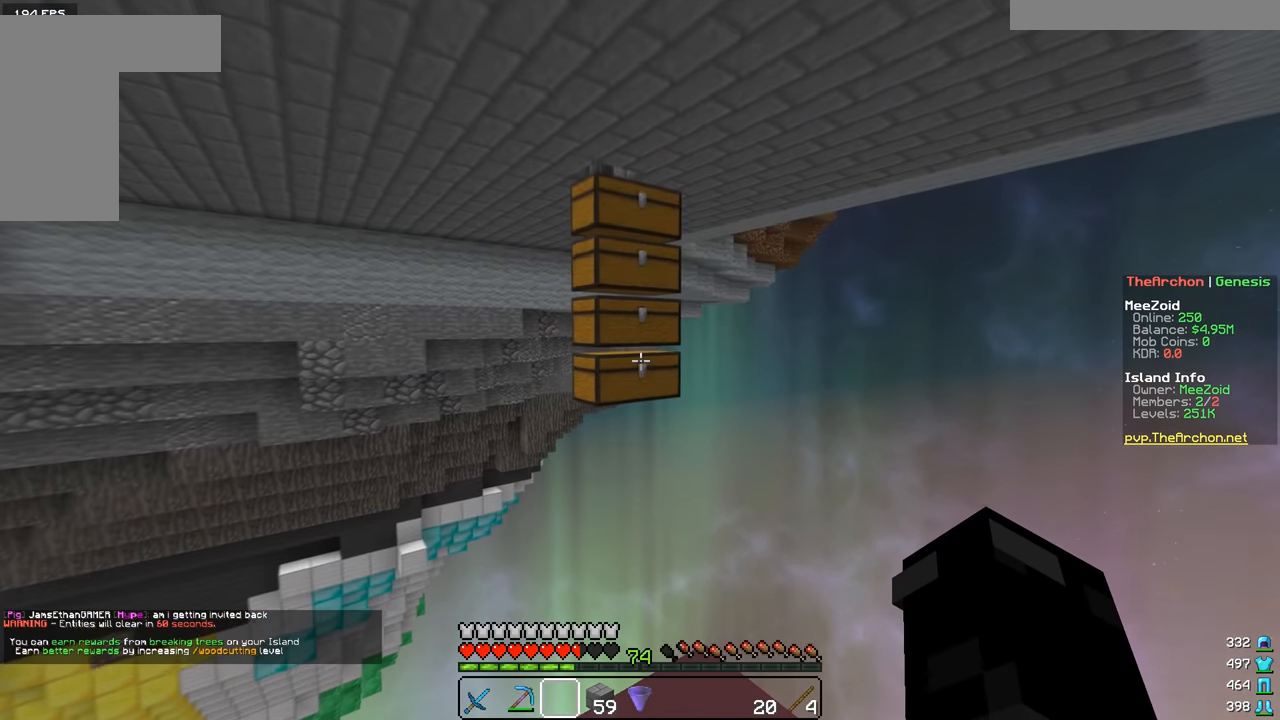
{"keys": [], "mouse": ["right"], "events": [[150, "a", "down"], [200, "w", "up"], [367, "mouse_right", "down"], [401, "a", "up"]]}
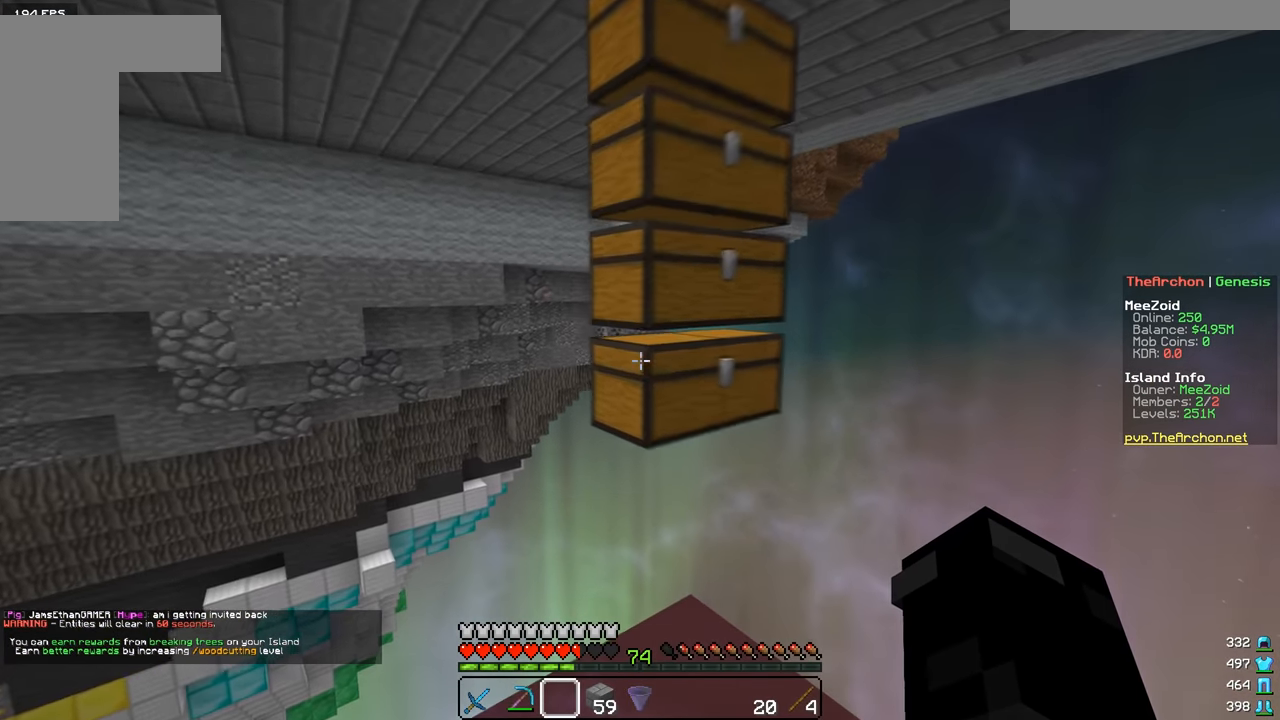
{"keys": [], "mouse": [], "events": [[217, "mouse_right", "up"]]}
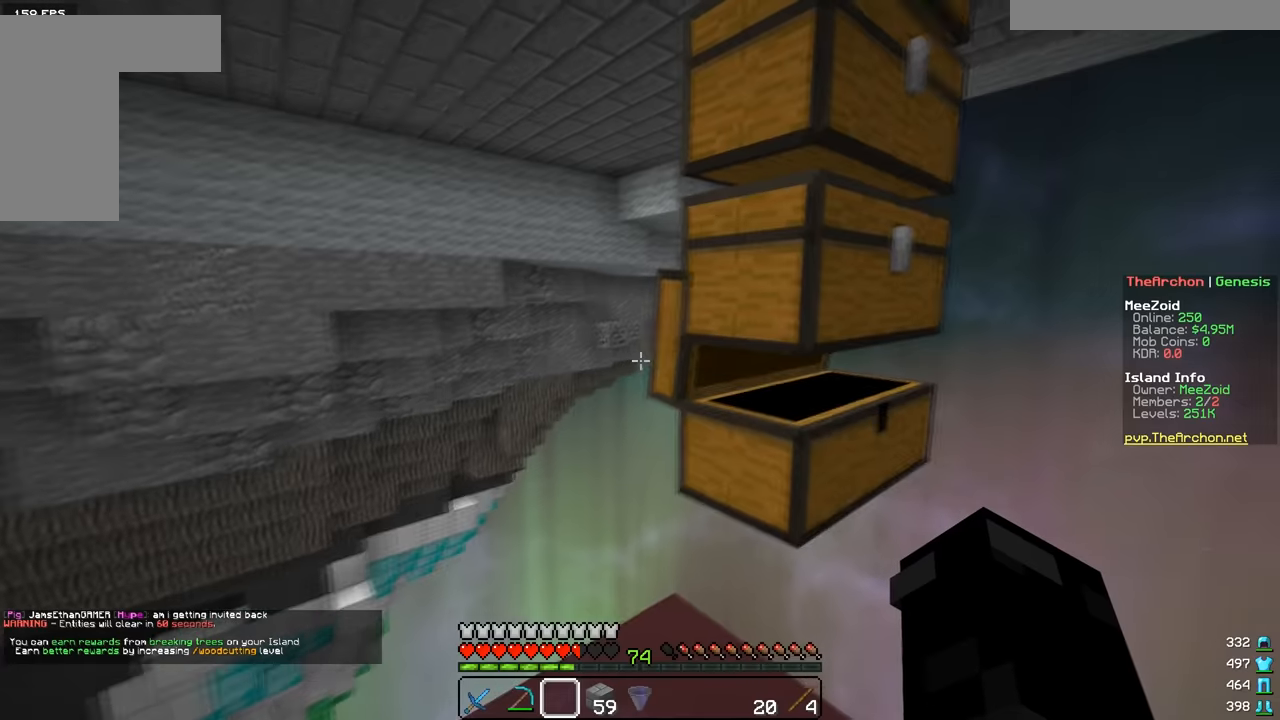
{"keys": [], "mouse": [], "events": [[167, "mouse_right", "down"], [284, "mouse_right", "up"]]}
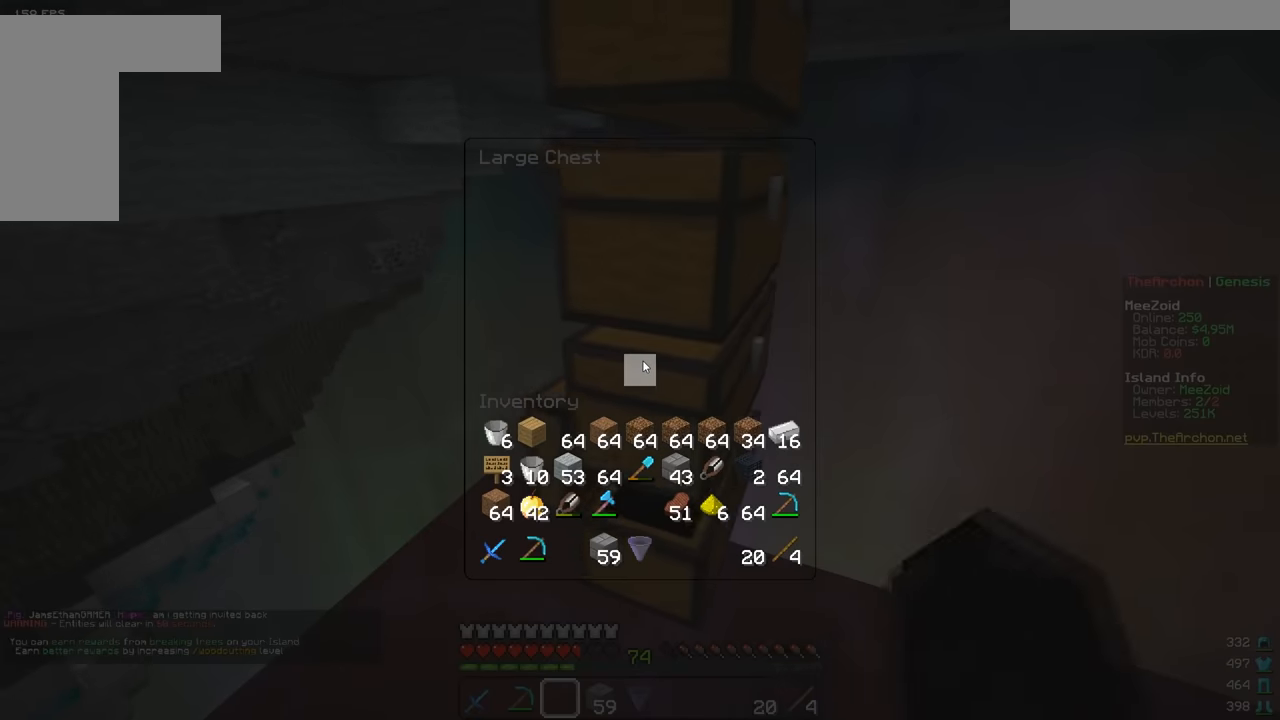
{"keys": ["s"], "mouse": [], "events": [[367, "s", "down"]]}
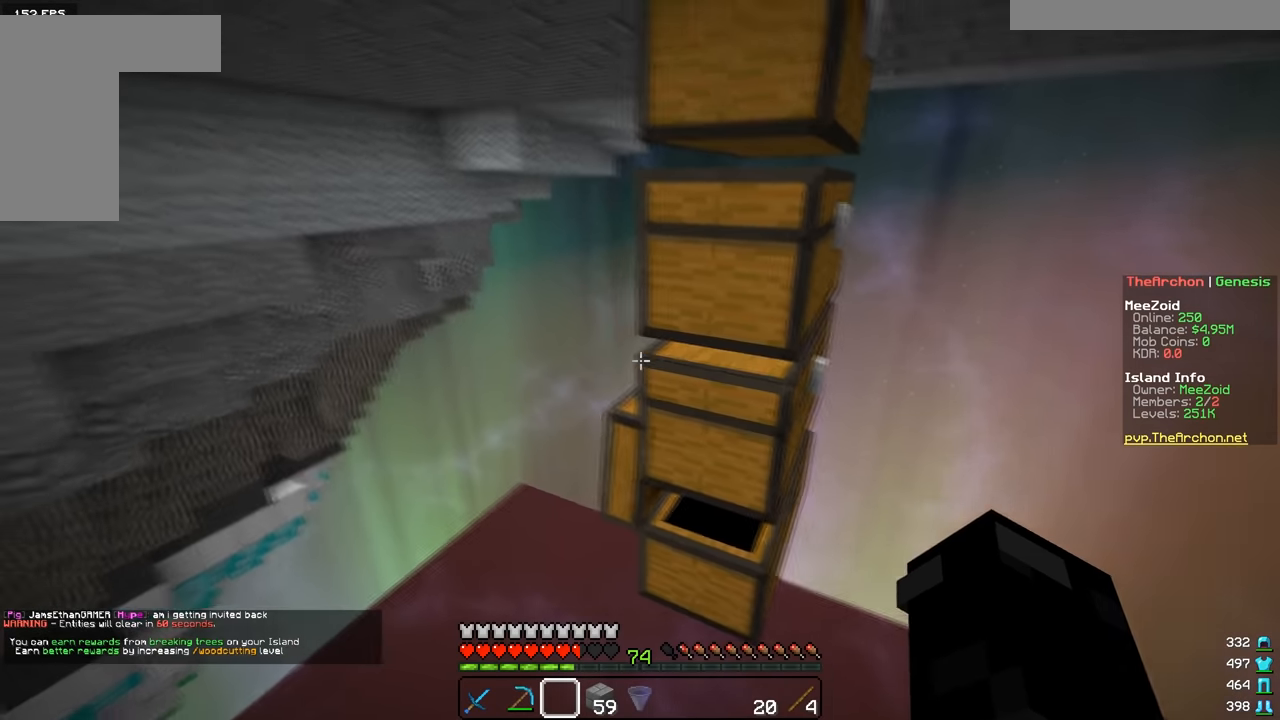
{"keys": ["d", "s"], "mouse": [], "events": [[367, "d", "down"]]}
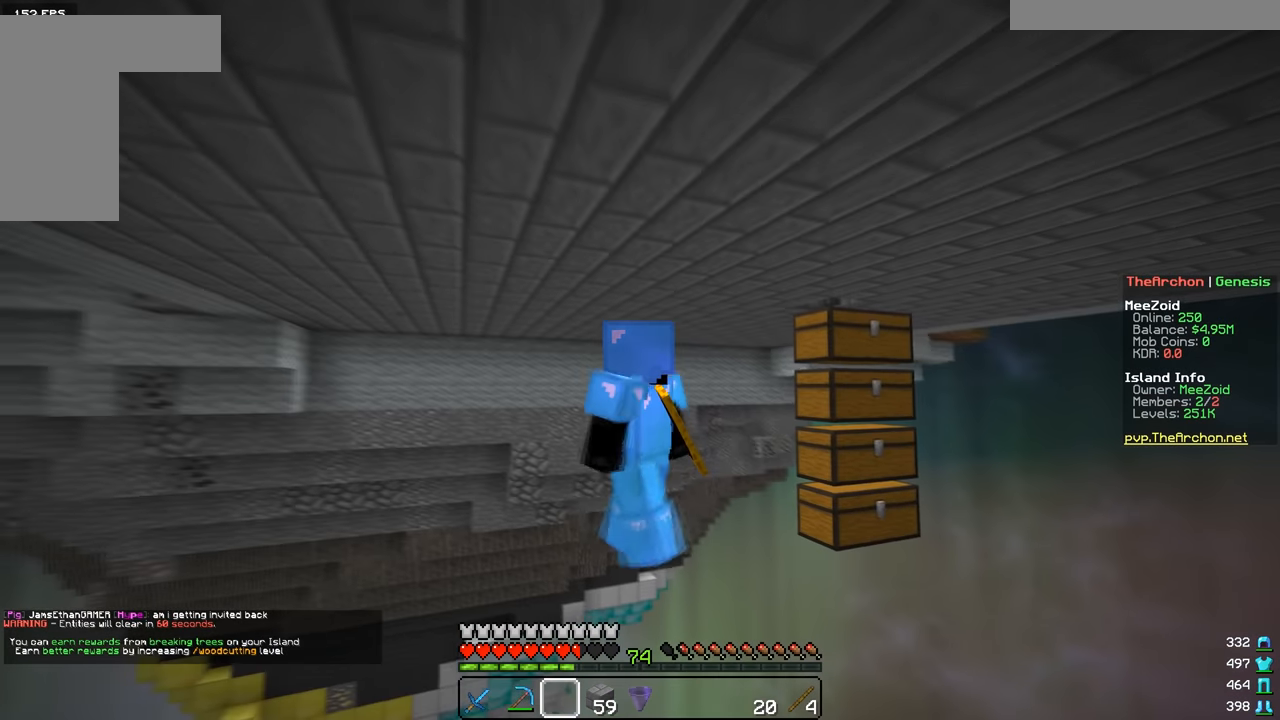
{"keys": ["d", "s"], "mouse": [], "events": []}
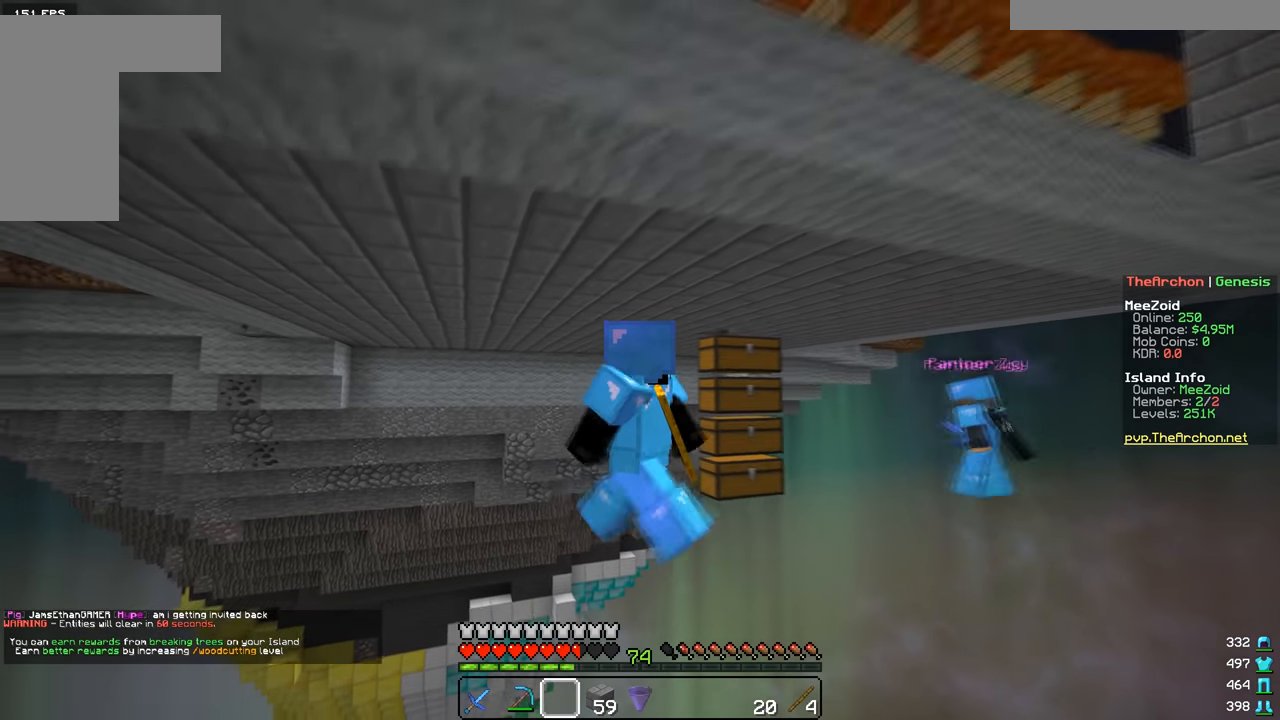
{"keys": ["a", "w"], "mouse": [], "events": [[100, "s", "up"], [200, "d", "up"], [300, "w", "down"], [500, "a", "down"]]}
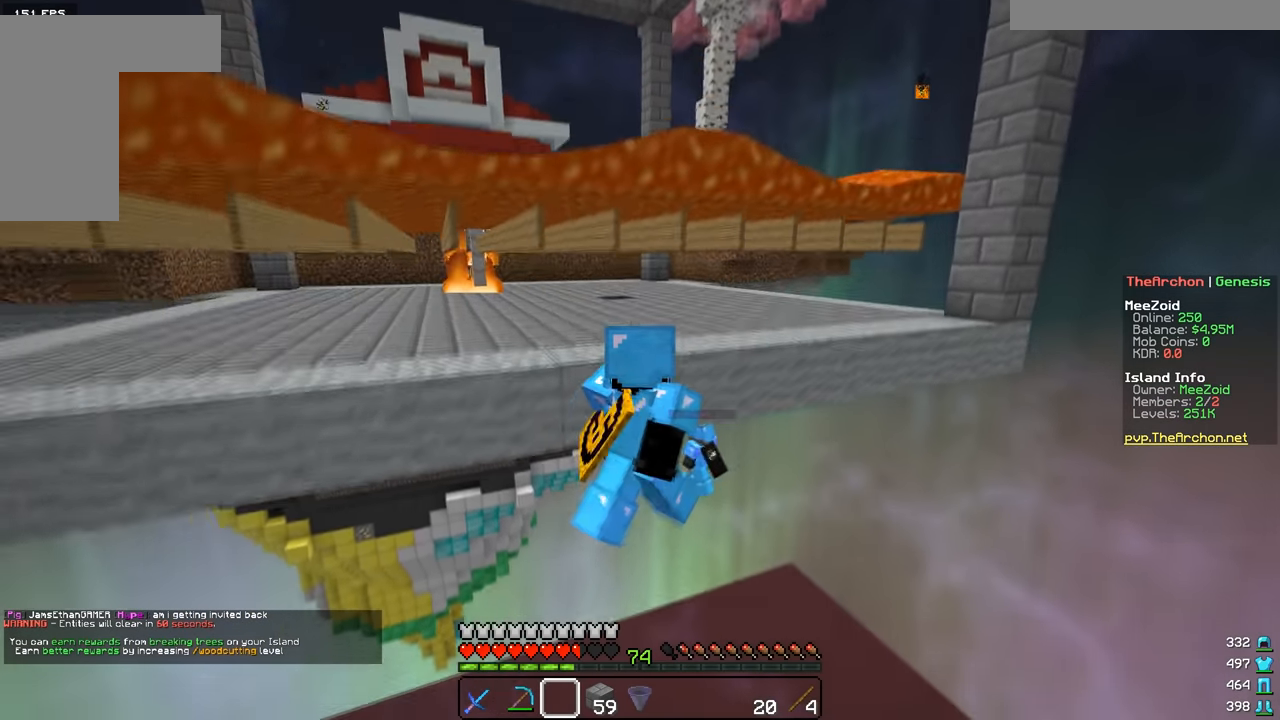
{"keys": ["s"], "mouse": [], "events": [[200, "w", "up"], [234, "a", "up"], [351, "s", "down"]]}
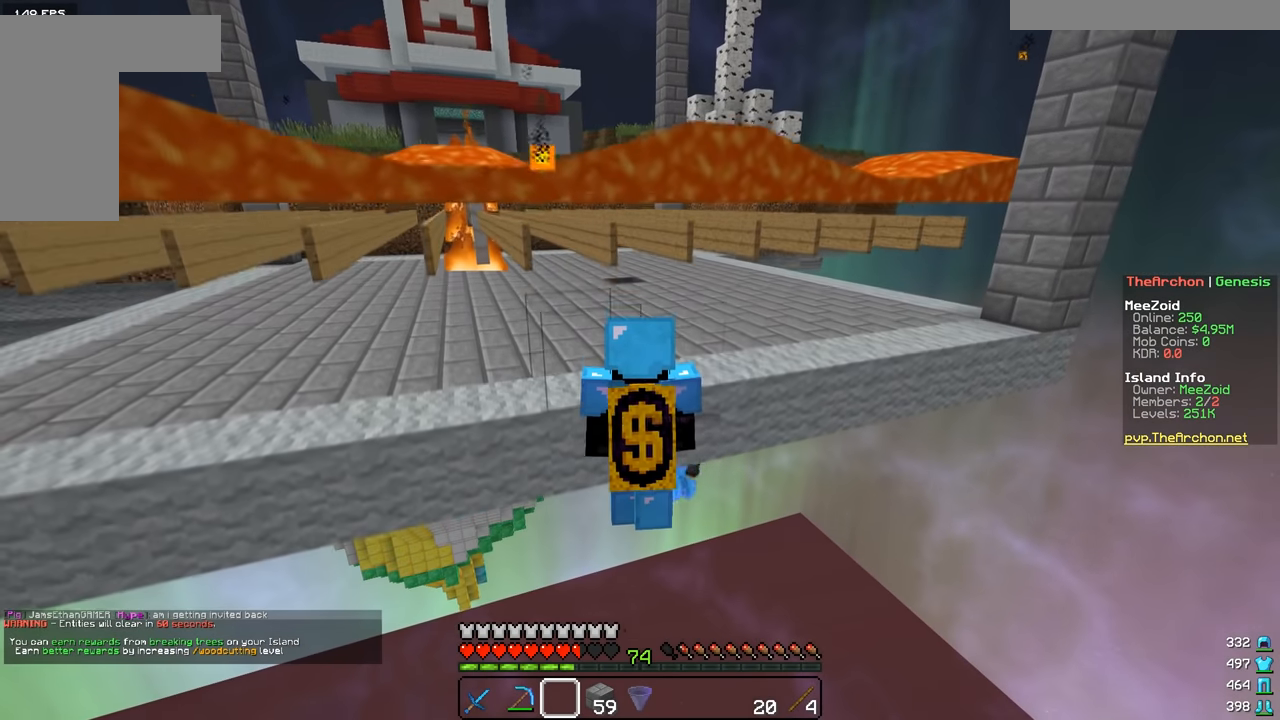
{"keys": [], "mouse": [], "events": [[50, "s", "up"], [267, "d", "down"], [400, "d", "up"]]}